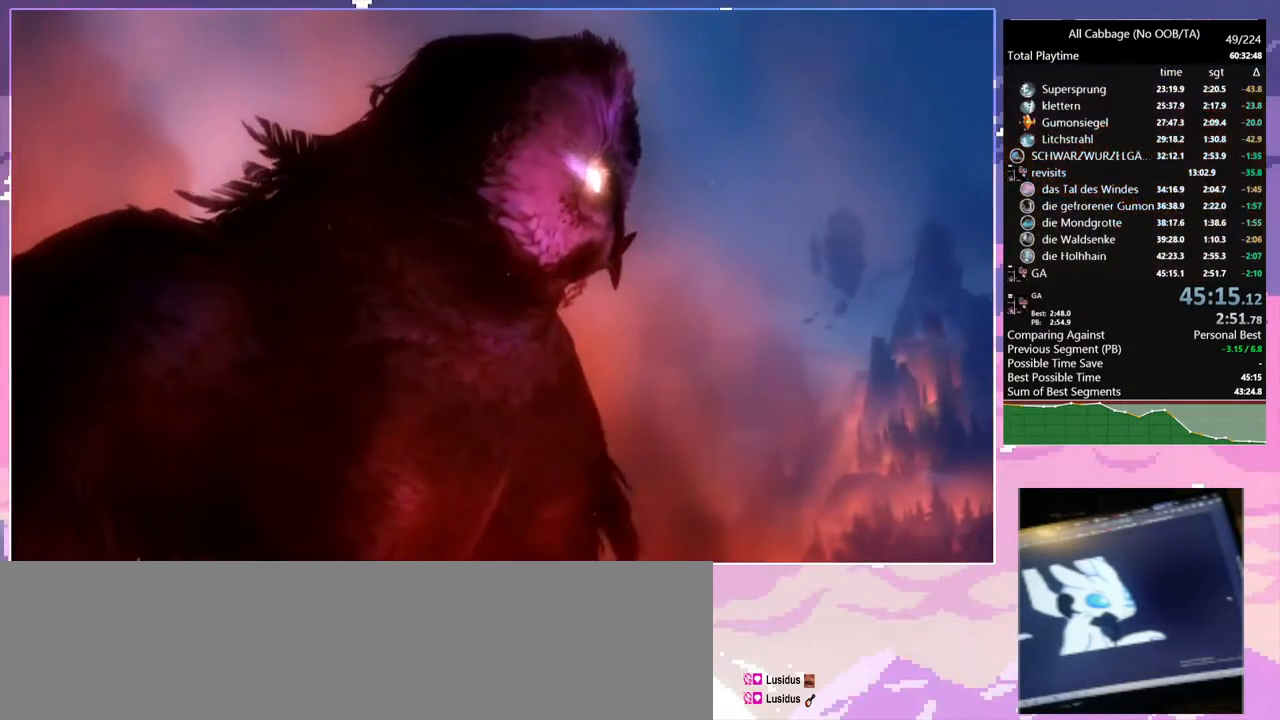
Gameplay with keyboard and mouse; each line is a JSON object with the keys and mouse buttons held at the frame after it. "events" lists presses ("down") and releases ("up") of "a", "bash", "bash2", "bz", "cdash", "cjugg", "cnfrm", "cnfrm2", "d", "dbash", "debug", "escape", "glide", "glimb", "grnde", "grnde2", "jump", "pause", "rjump", "s", "sa", "save", "space", "ui", "w", "mouse_left", "mouse_wheel" and "mouse_right" between this image and that frame as [ms after this image, input, new state], when the widget could be followed in between. "mouse_left", "mouse_wheel", "mouse_right" = the "left", "wheel", "right" buttons of the "mouse" list. No other keys are recorded. "wheel" means that the mouse wheel is clicked or scrolled. Mouse movement is not recorded. Key names are as the overlay labels them; some are game actions (e.g. jump) rather than physical keys.
{"keys": [], "mouse": [], "events": [[284, "mouse_left", "down"], [417, "mouse_left", "up"]]}
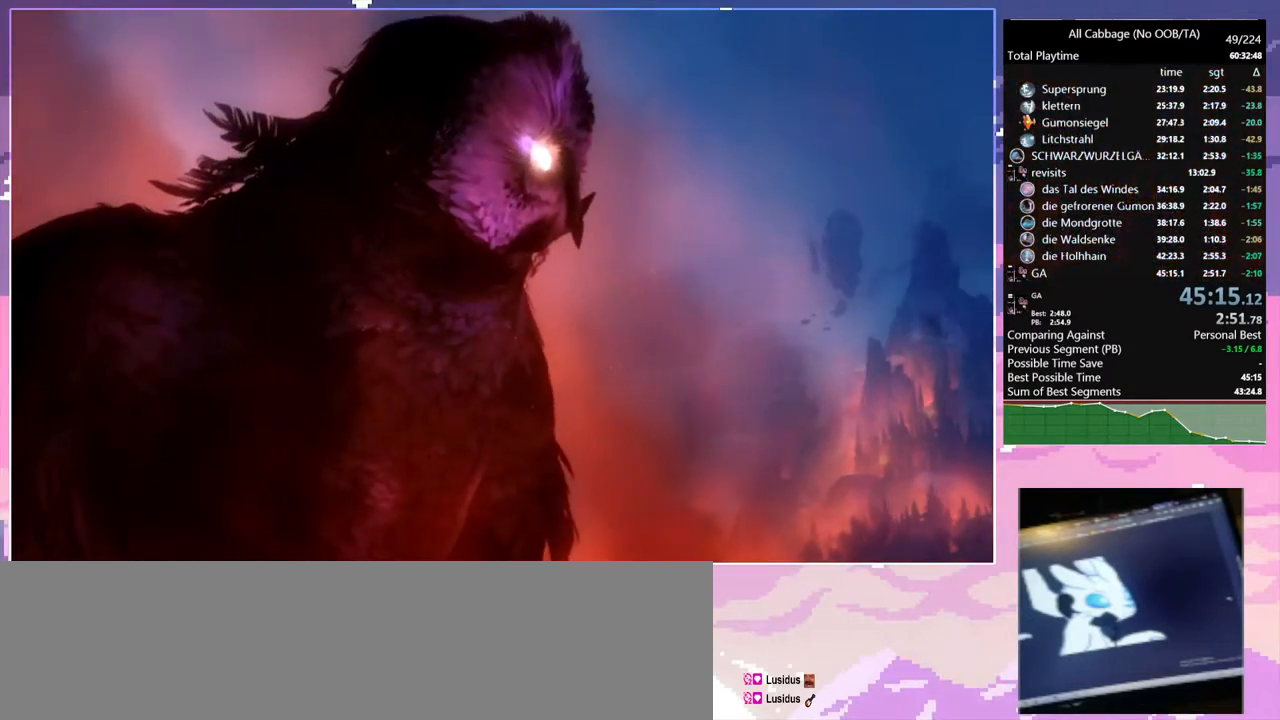
{"keys": [], "mouse": [], "events": []}
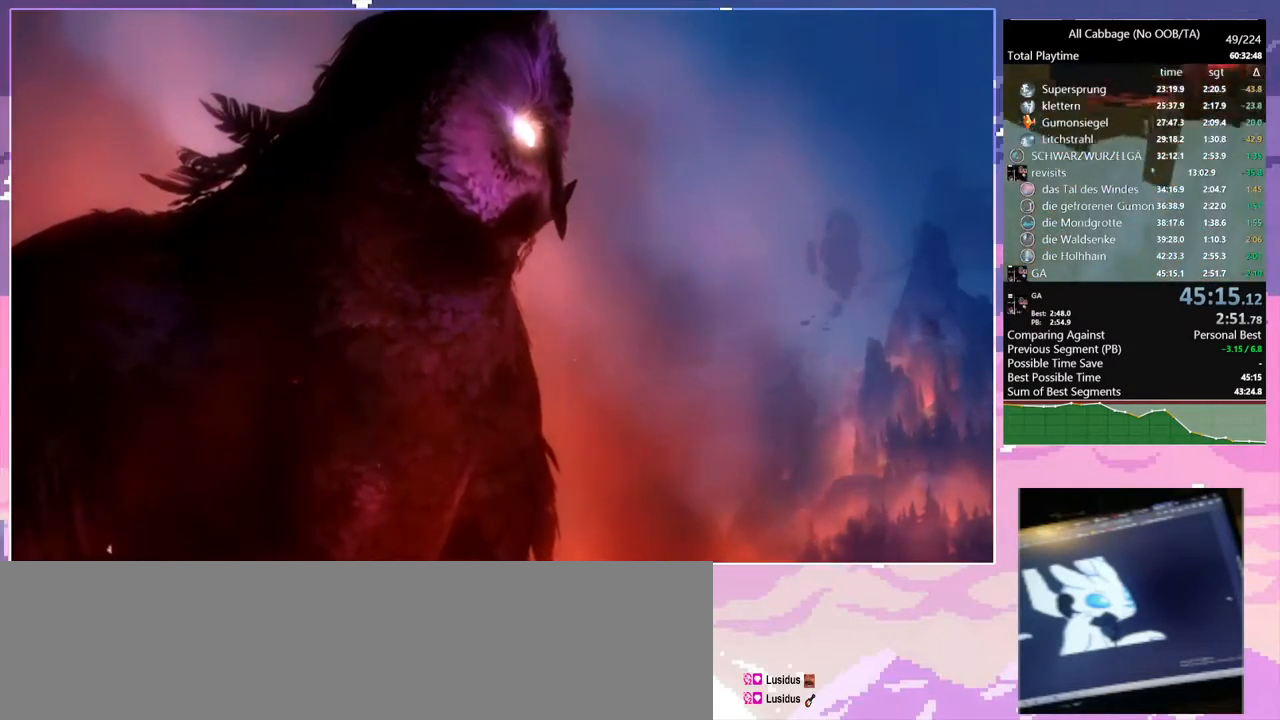
{"keys": [], "mouse": [], "events": [[350, "mouse_left", "down"], [450, "mouse_left", "up"]]}
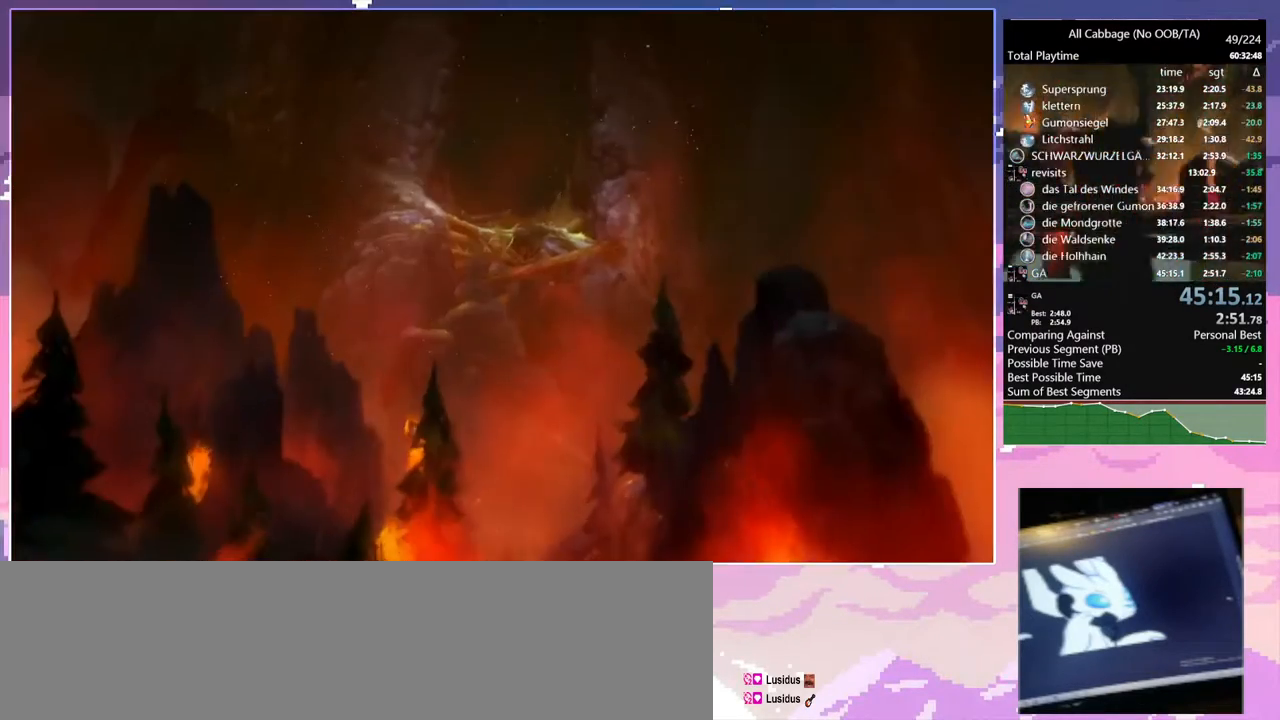
{"keys": [], "mouse": [], "events": []}
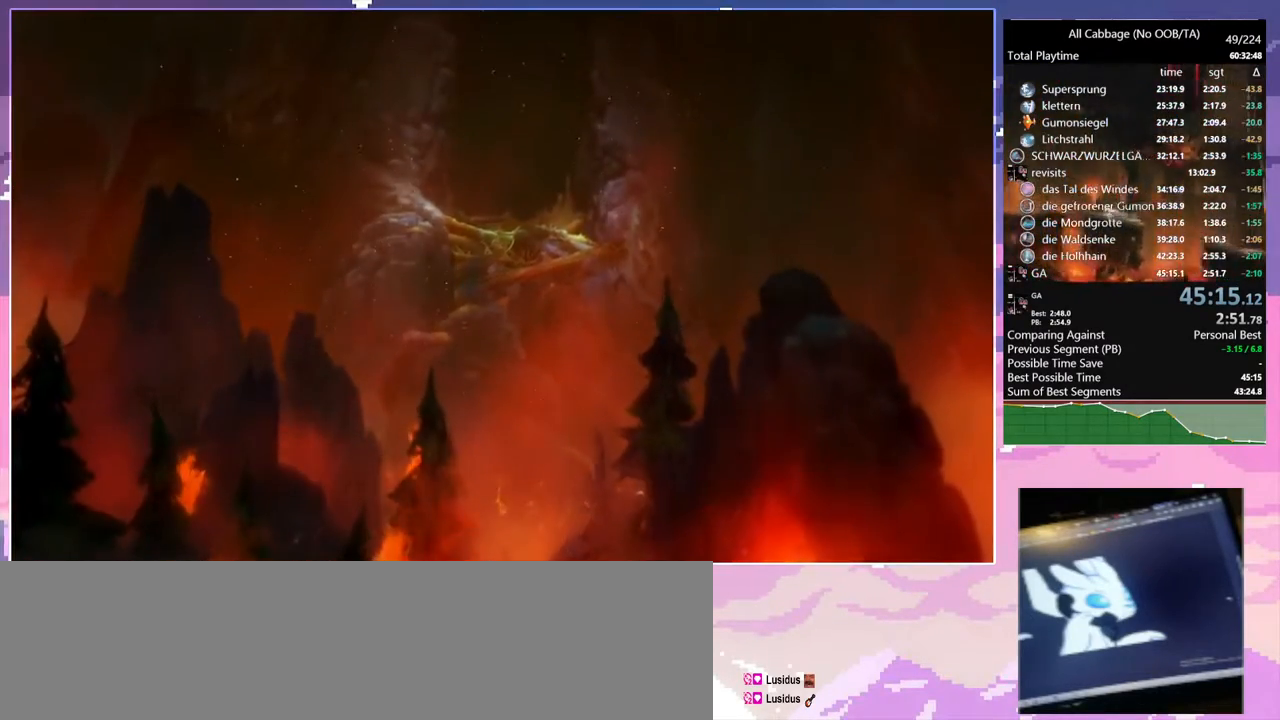
{"keys": [], "mouse": [], "events": []}
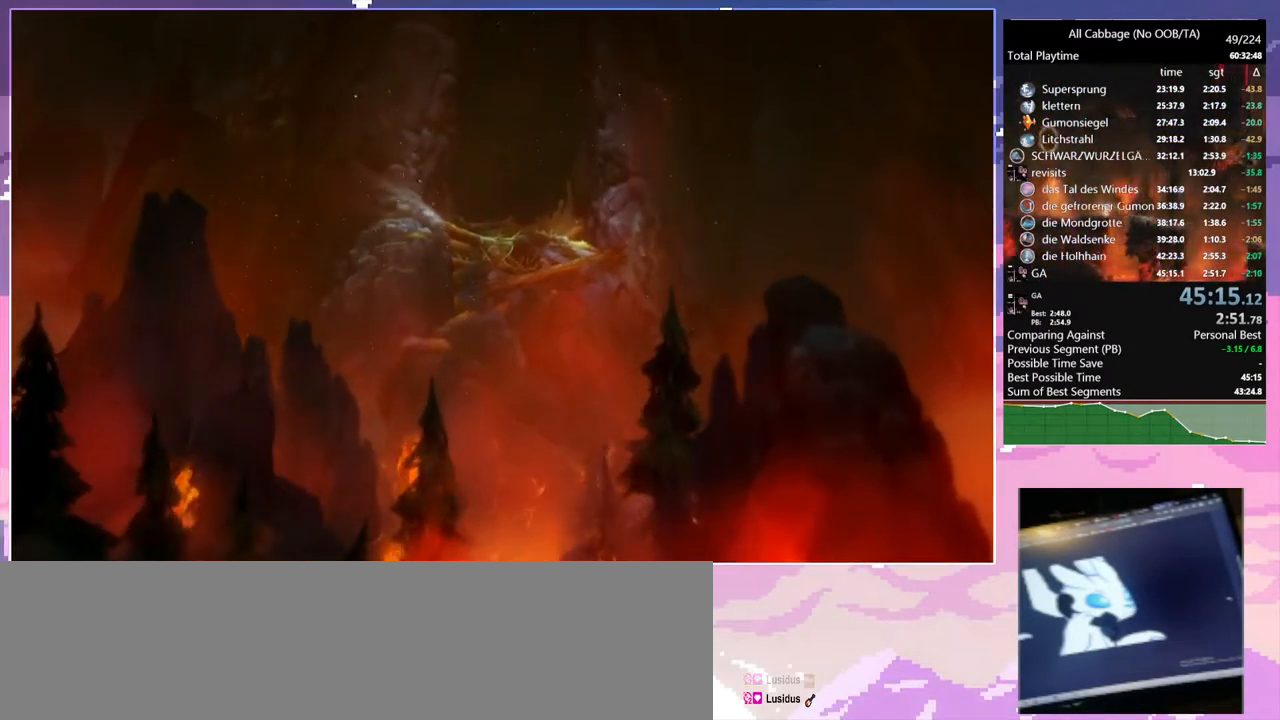
{"keys": [], "mouse": [], "events": []}
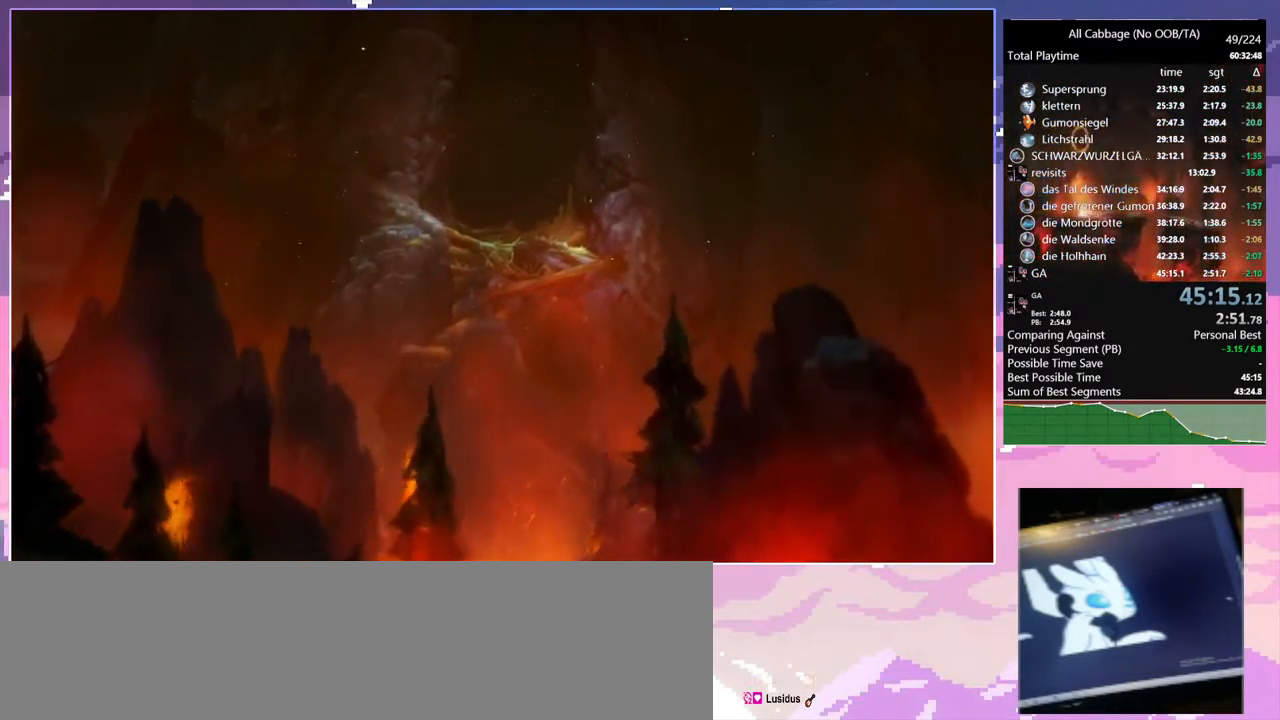
{"keys": [], "mouse": [], "events": []}
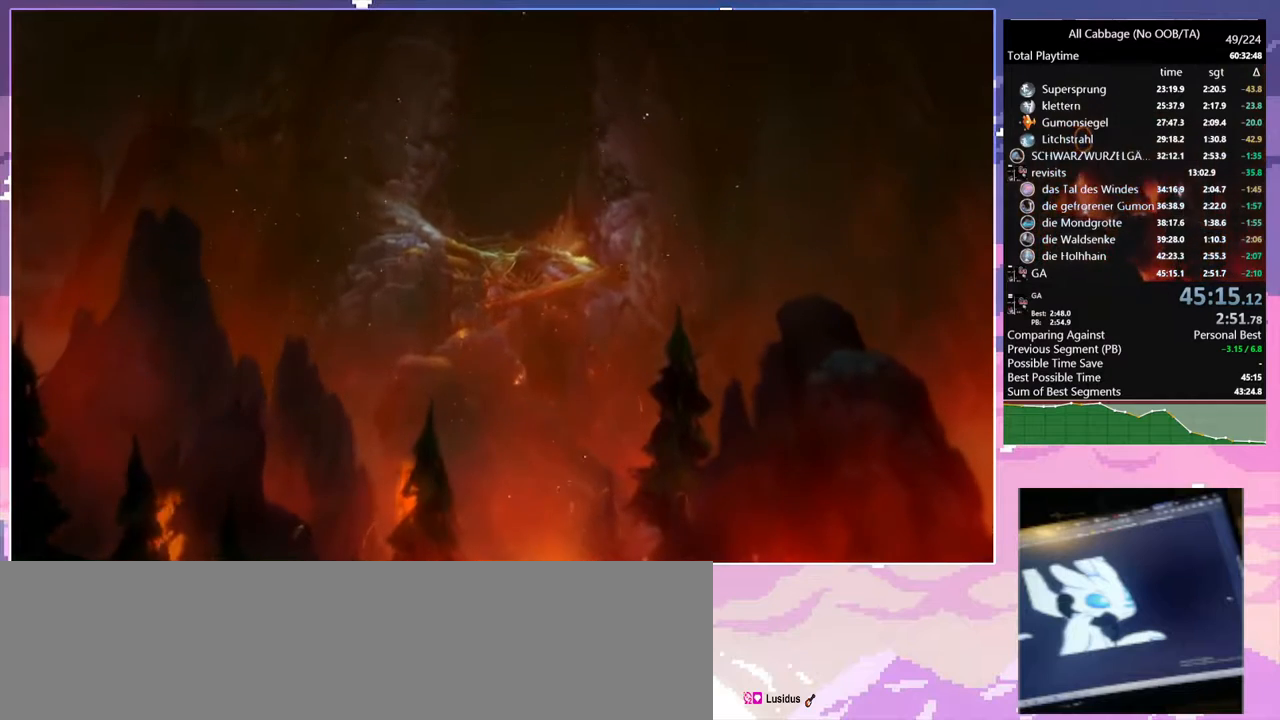
{"keys": [], "mouse": [], "events": []}
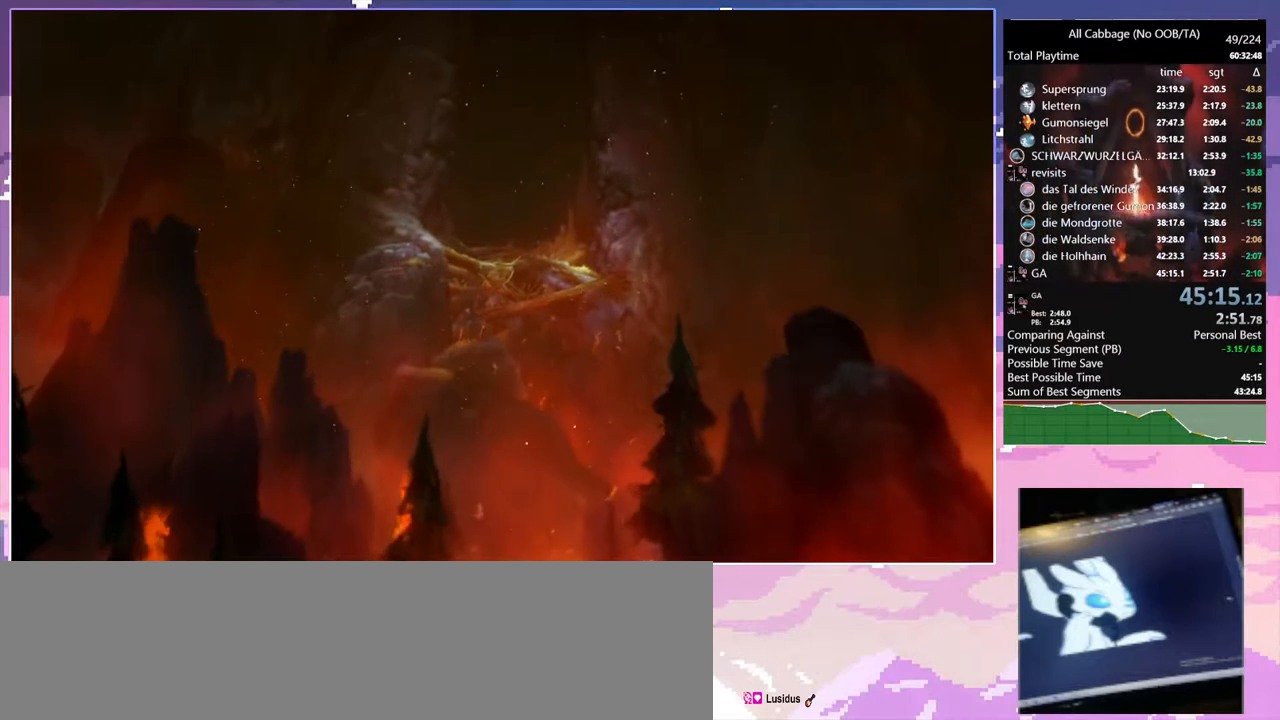
{"keys": [], "mouse": [], "events": []}
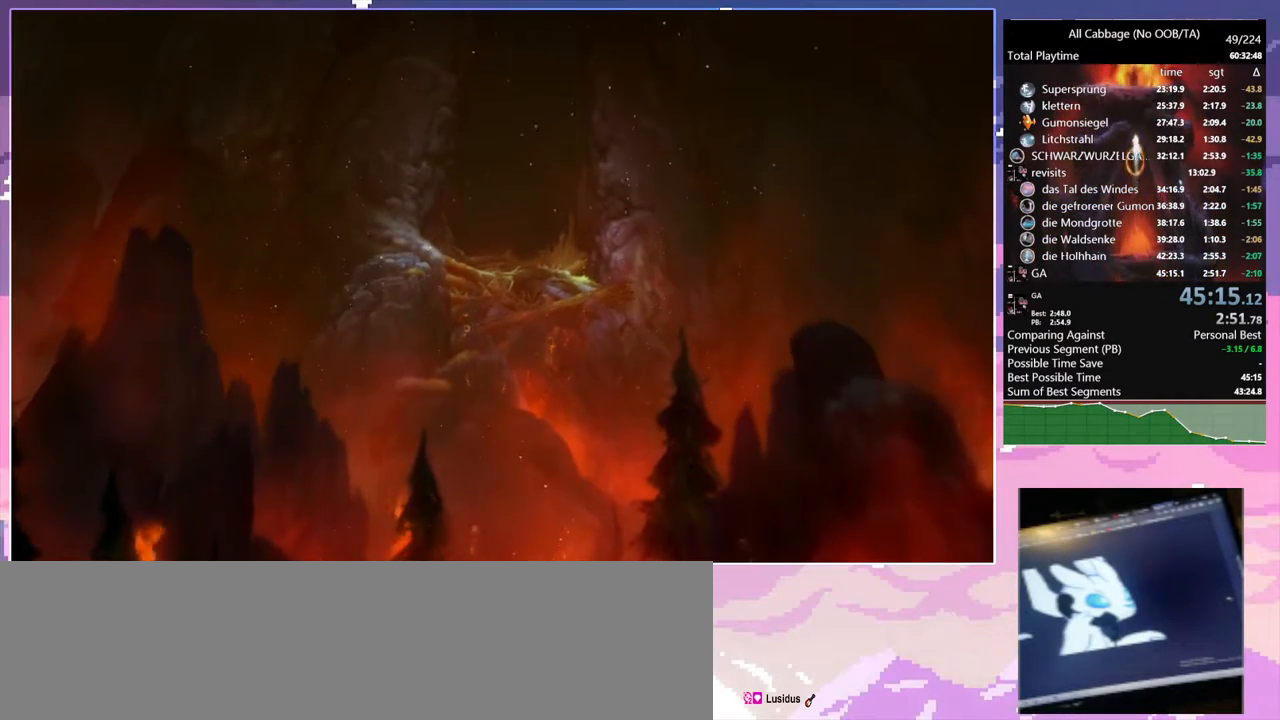
{"keys": [], "mouse": [], "events": []}
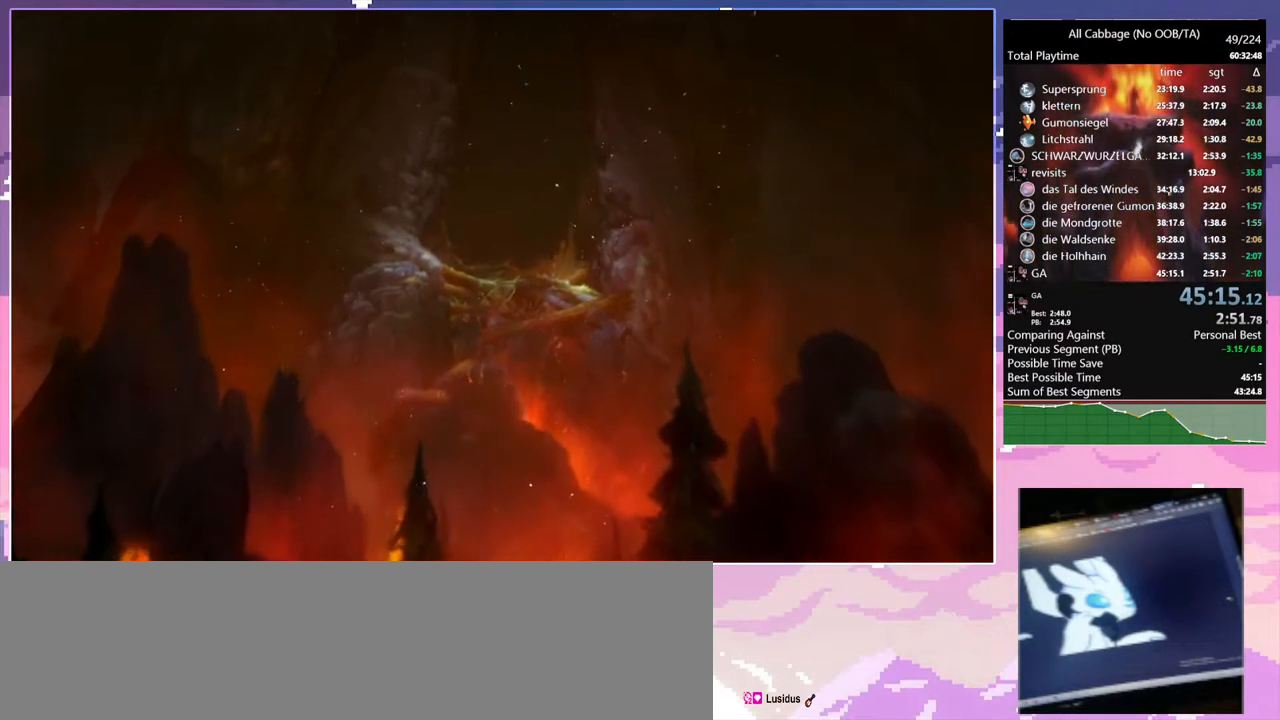
{"keys": [], "mouse": [], "events": []}
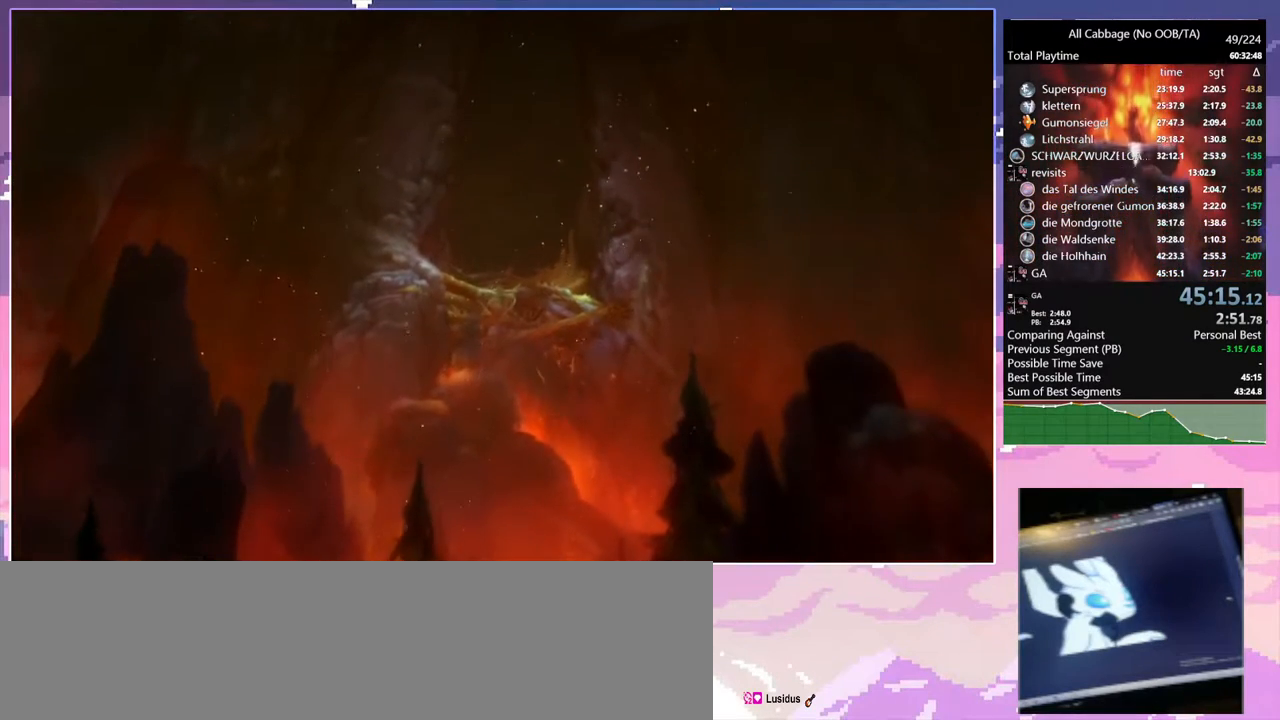
{"keys": [], "mouse": [], "events": []}
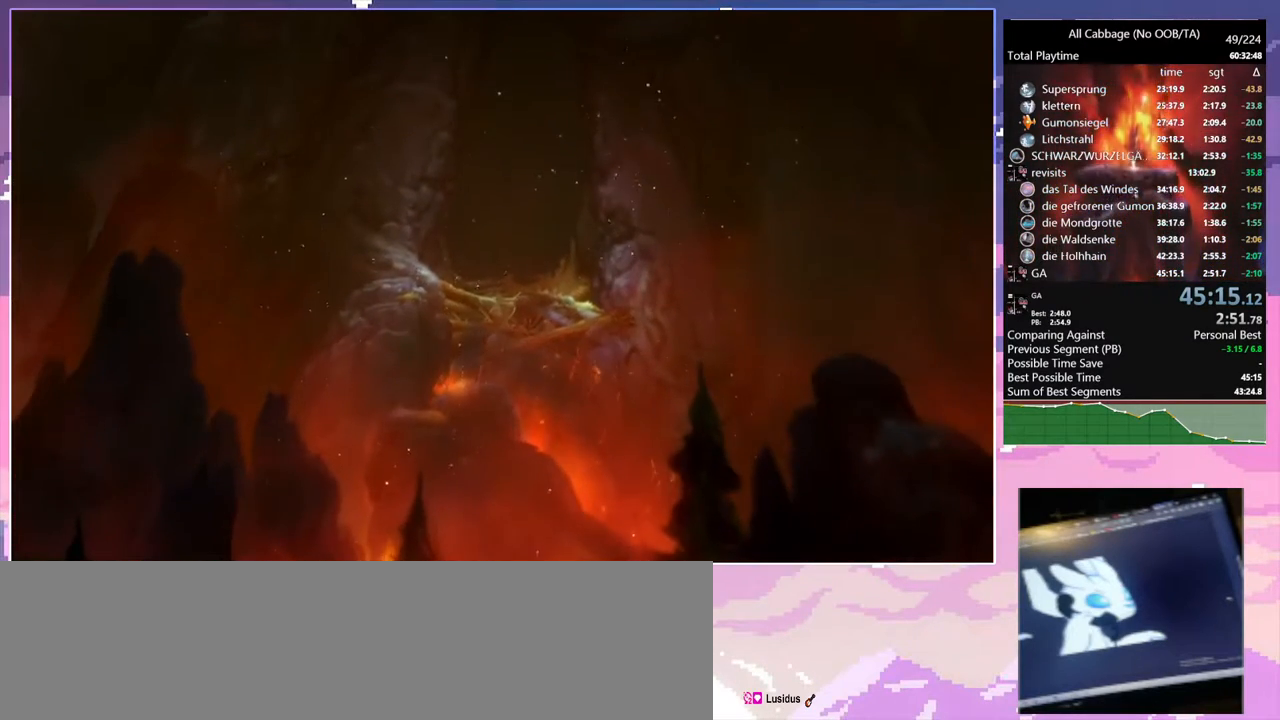
{"keys": [], "mouse": [], "events": [[267, "mouse_left", "down"], [367, "mouse_left", "up"]]}
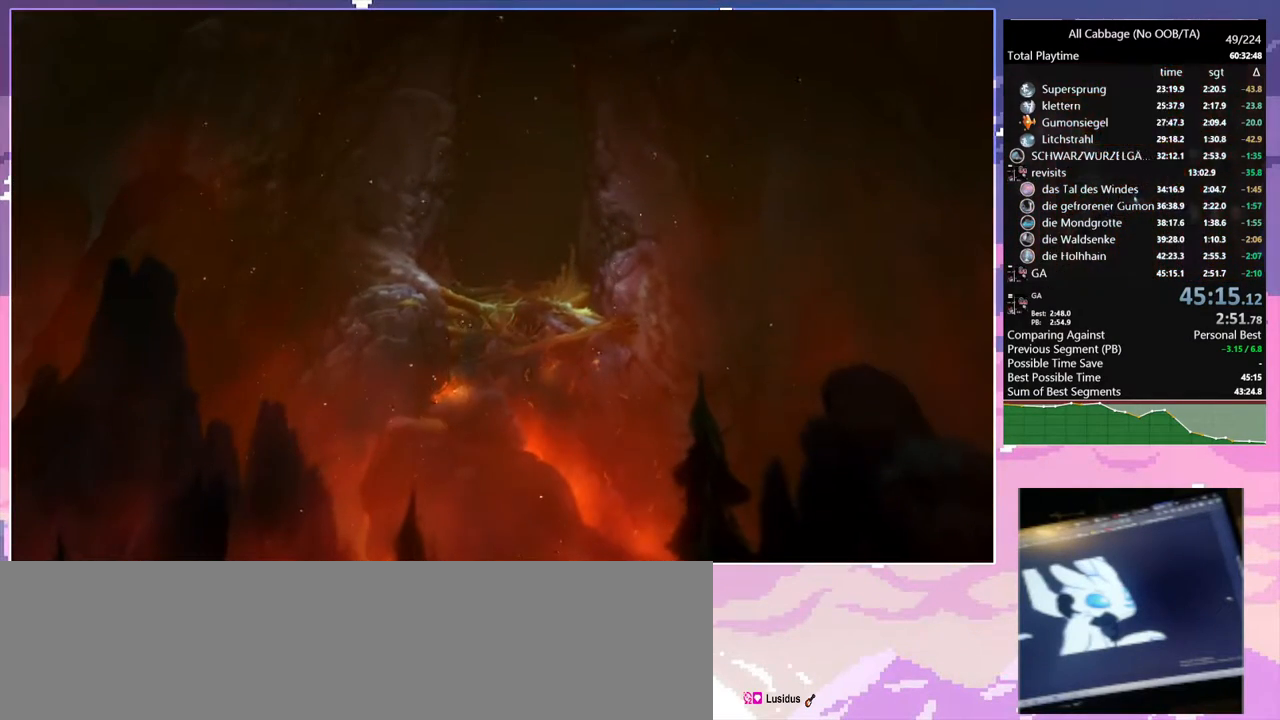
{"keys": [], "mouse": [], "events": []}
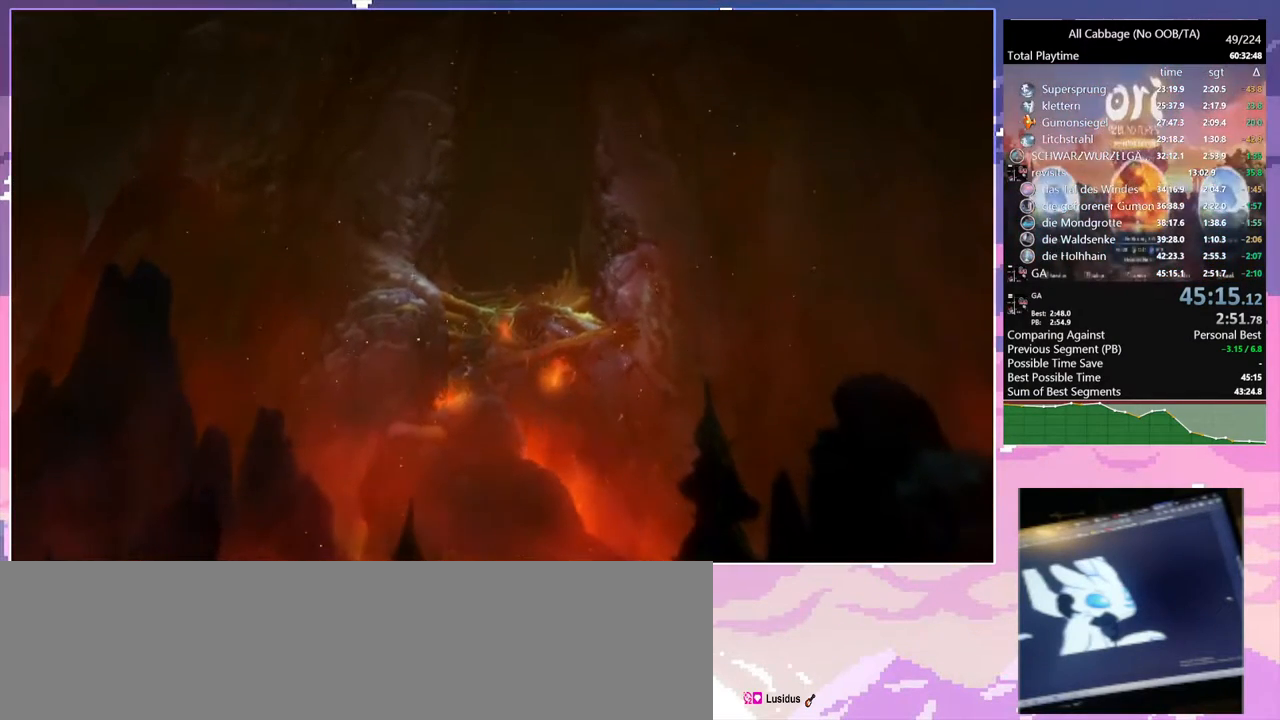
{"keys": [], "mouse": [], "events": []}
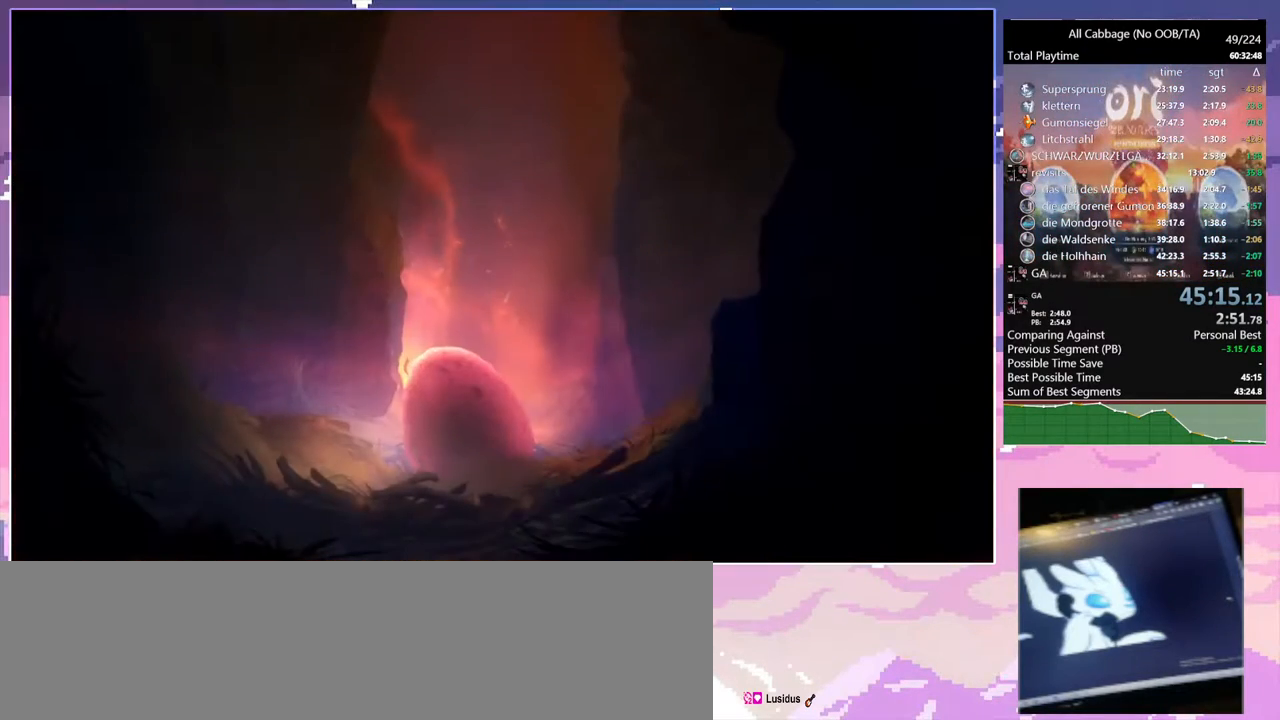
{"keys": [], "mouse": [], "events": []}
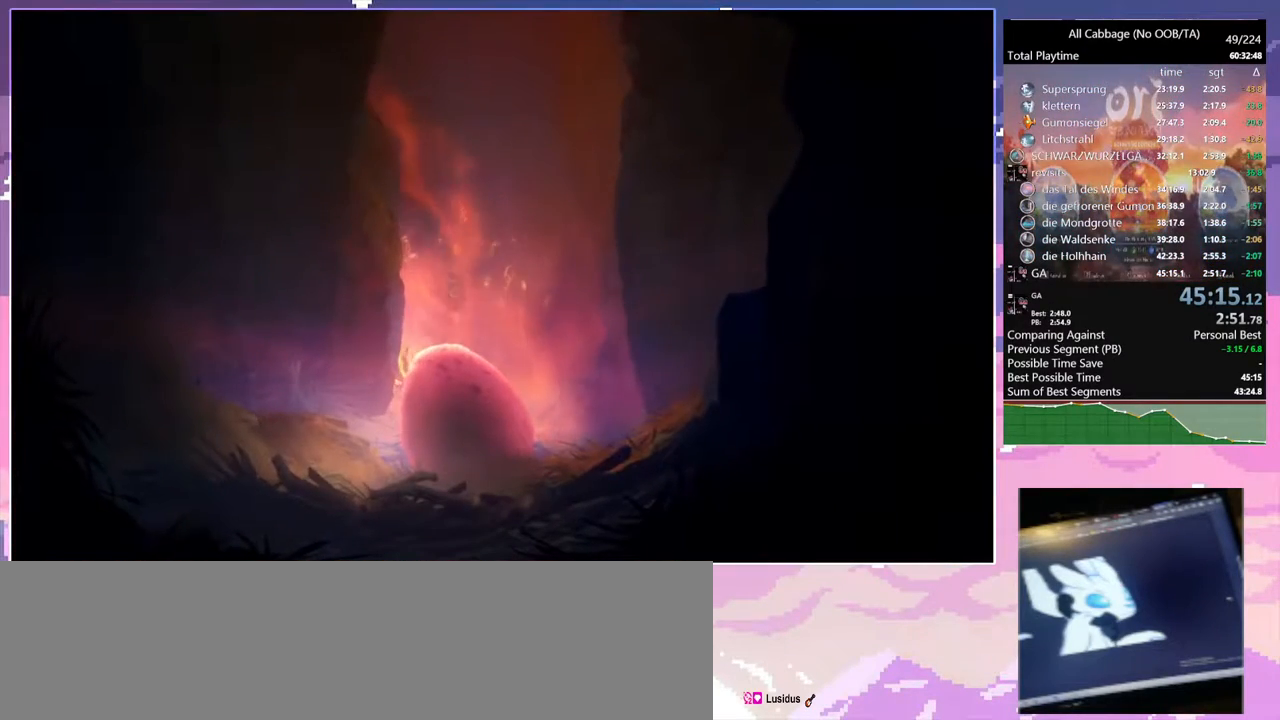
{"keys": [], "mouse": [], "events": []}
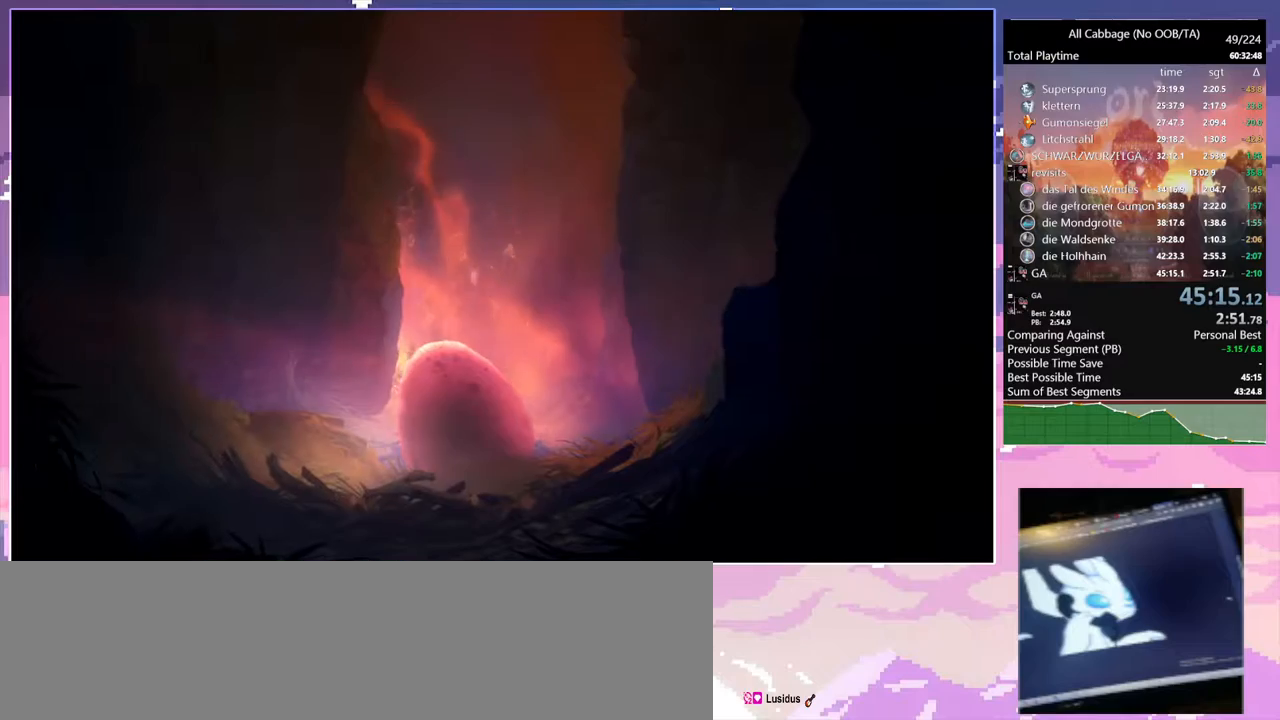
{"keys": [], "mouse": [], "events": []}
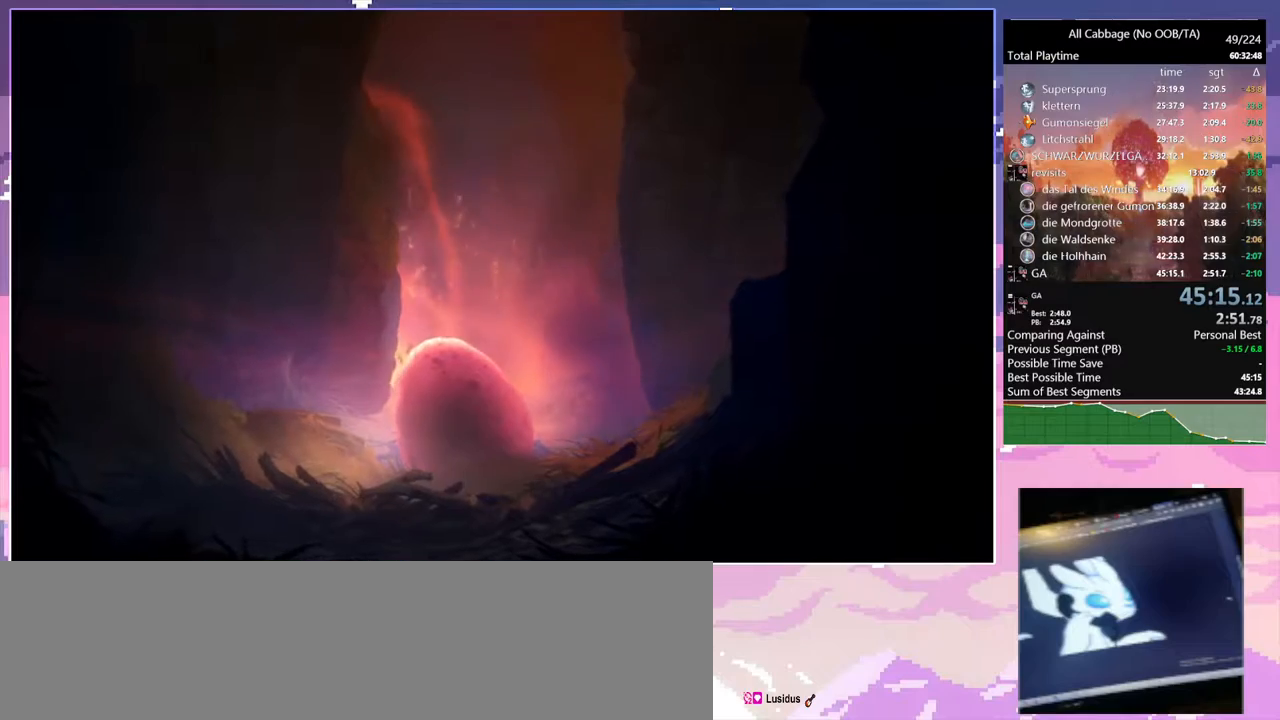
{"keys": [], "mouse": [], "events": []}
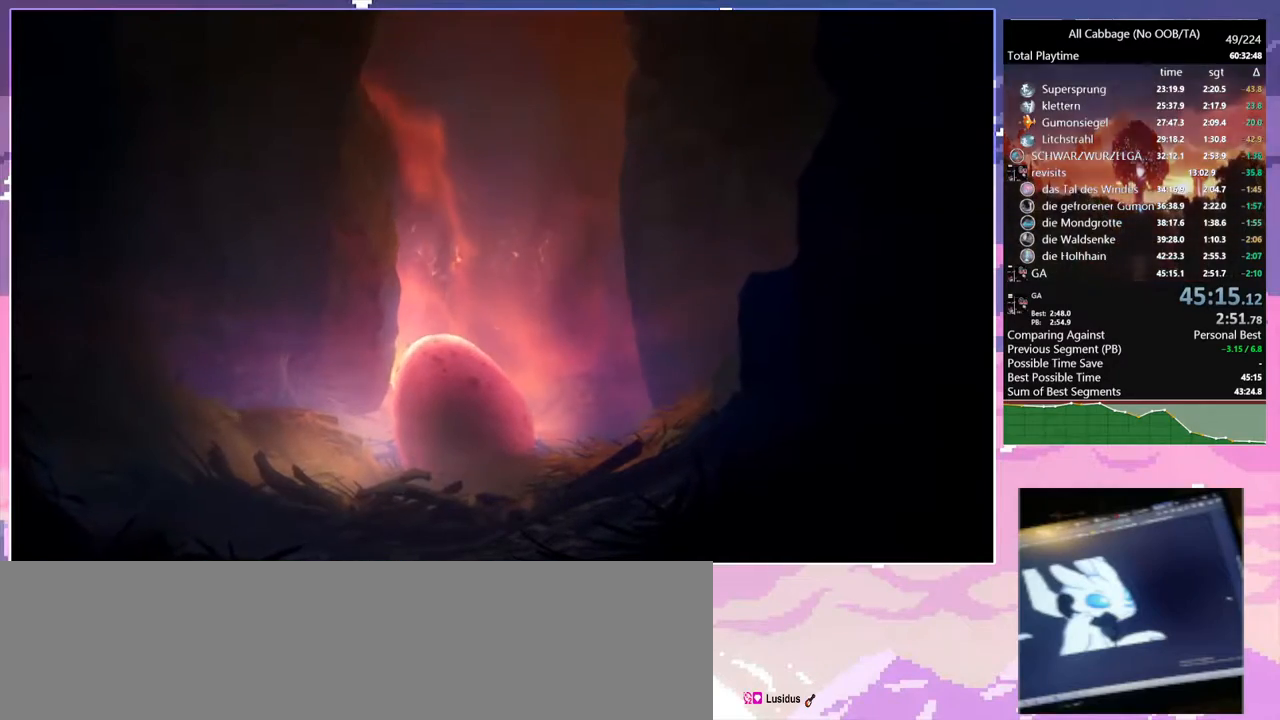
{"keys": [], "mouse": [], "events": []}
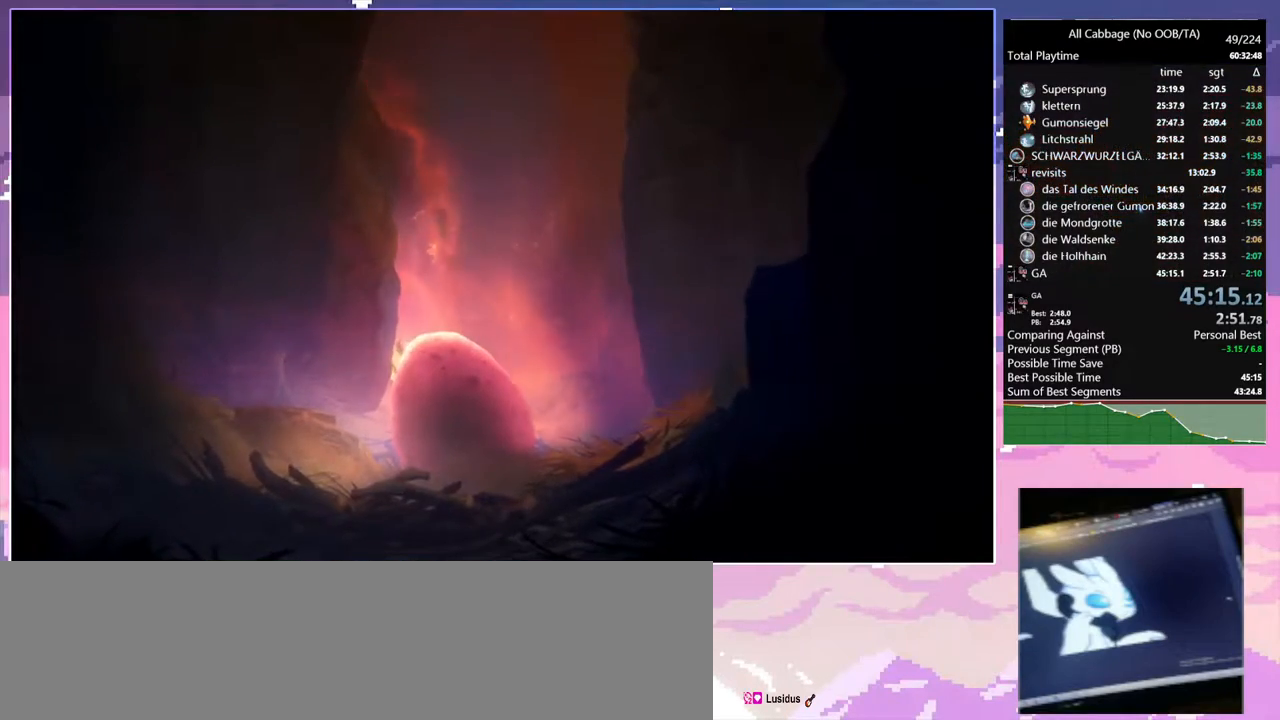
{"keys": [], "mouse": [], "events": []}
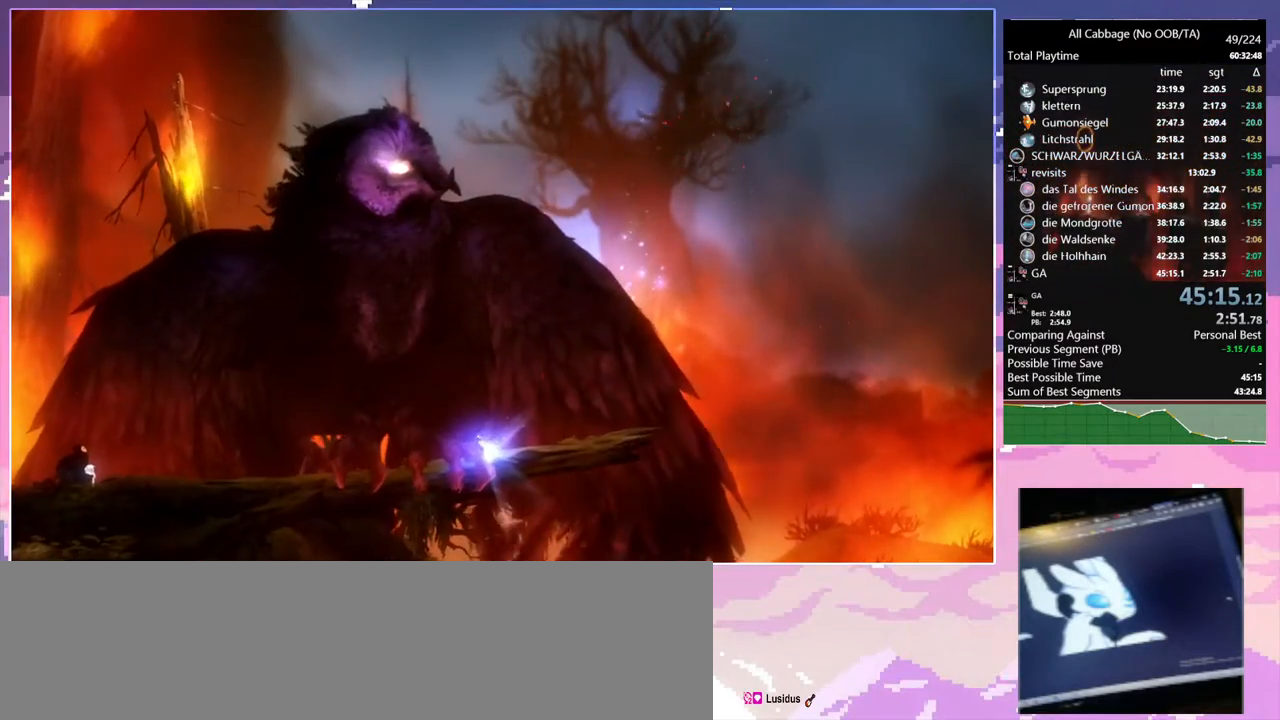
{"keys": [], "mouse": [], "events": [[284, "mouse_left", "down"], [384, "mouse_left", "up"]]}
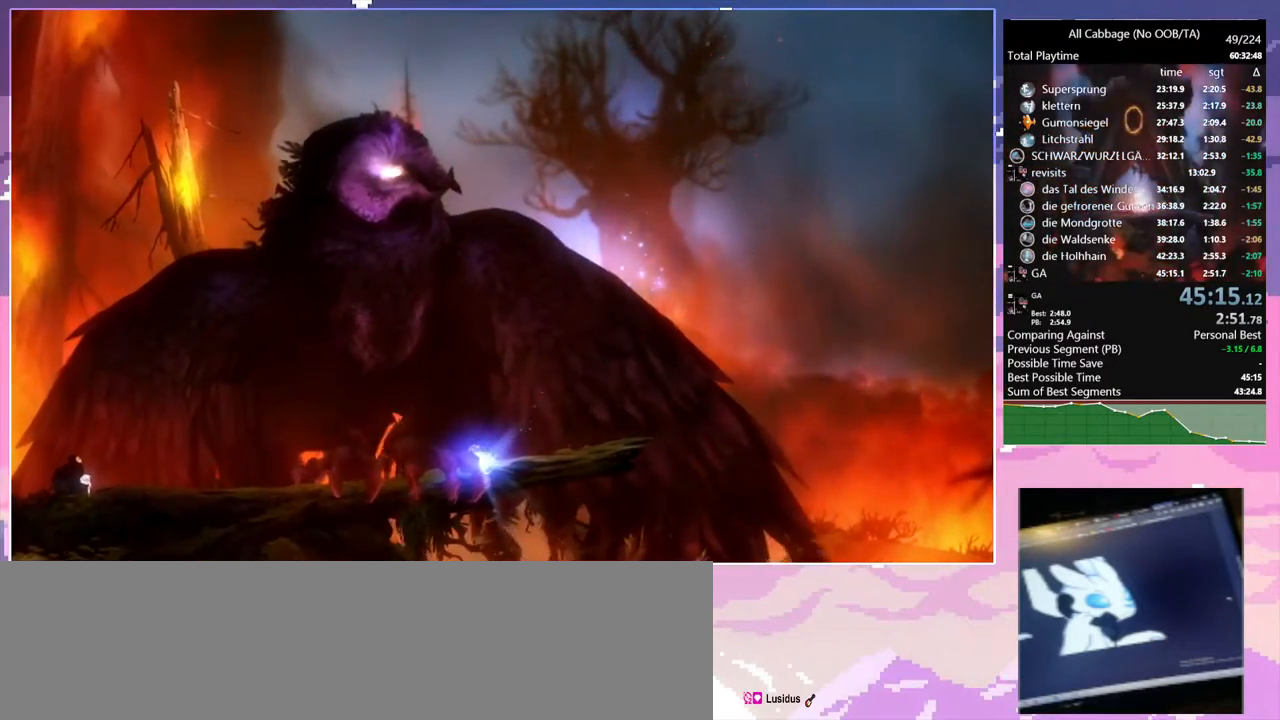
{"keys": [], "mouse": [], "events": []}
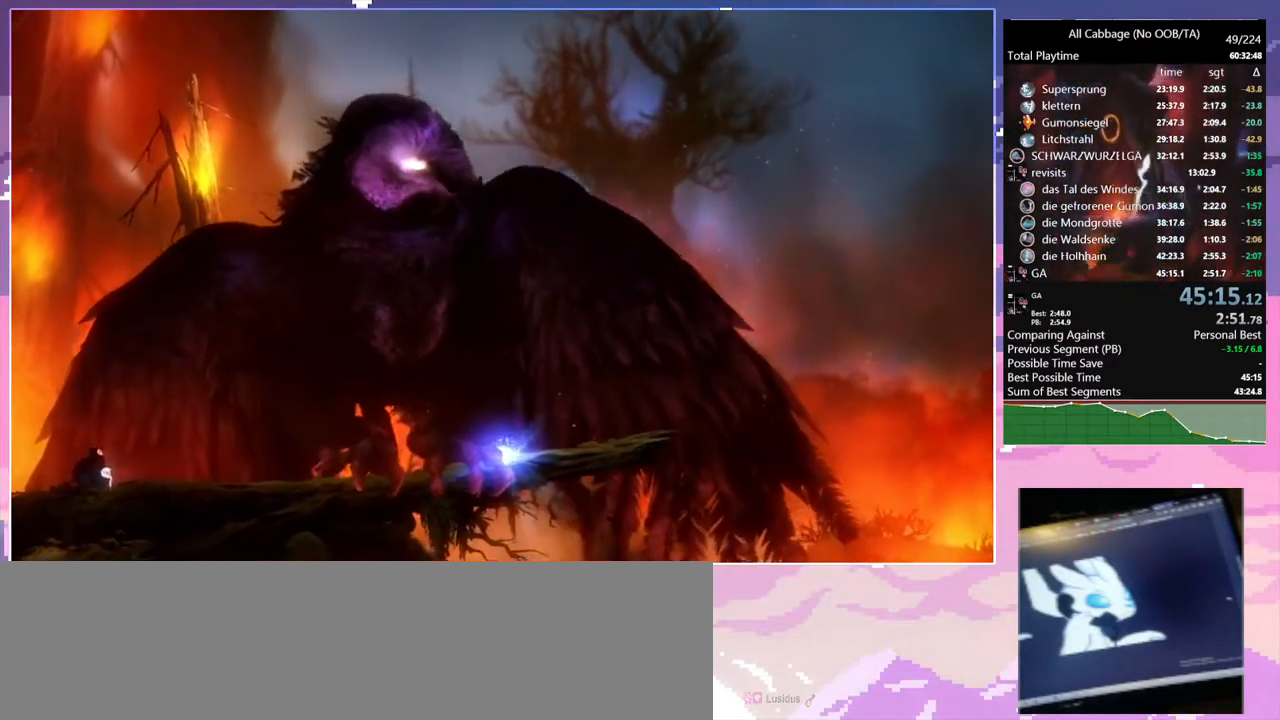
{"keys": [], "mouse": [], "events": []}
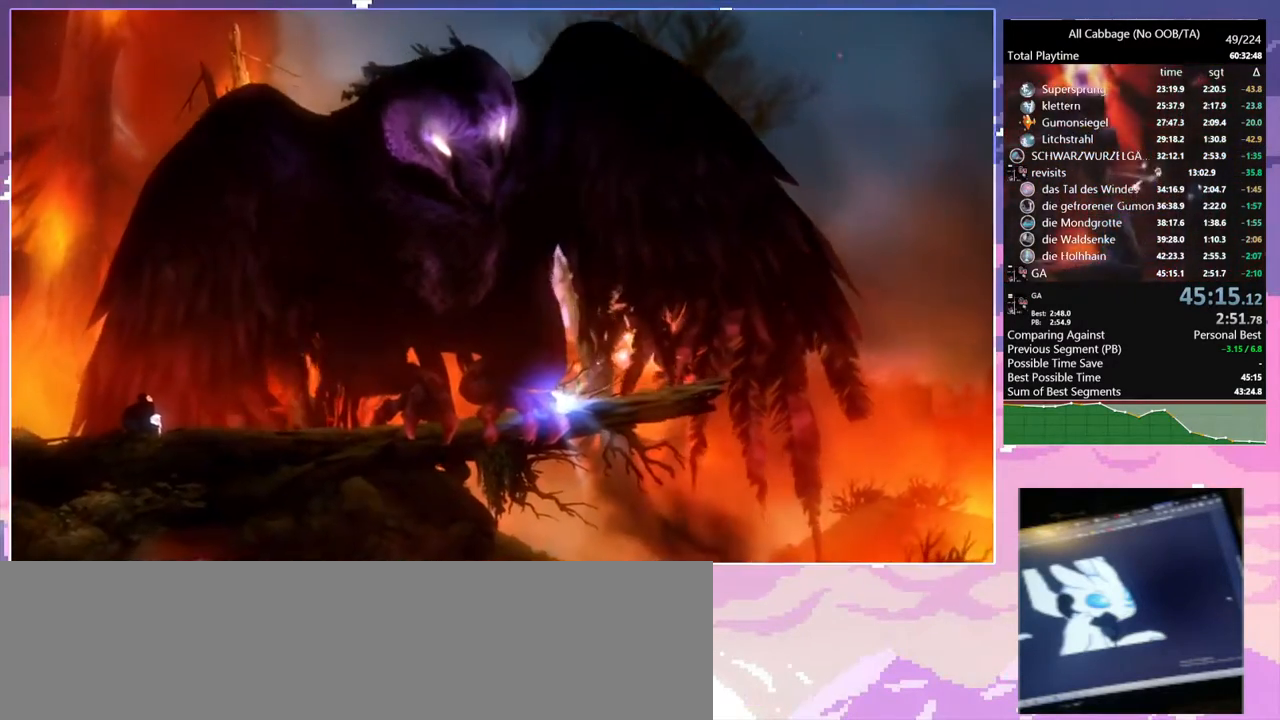
{"keys": [], "mouse": [], "events": [[184, "mouse_left", "down"], [284, "mouse_left", "up"]]}
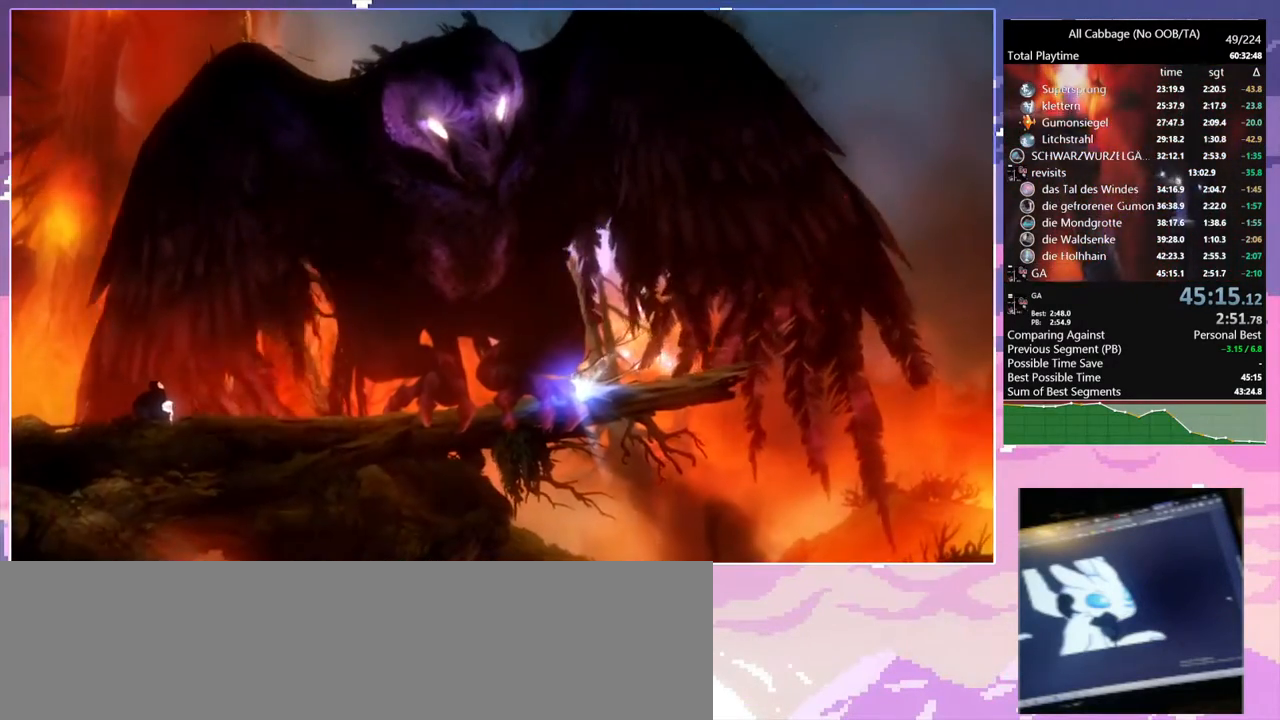
{"keys": [], "mouse": [], "events": []}
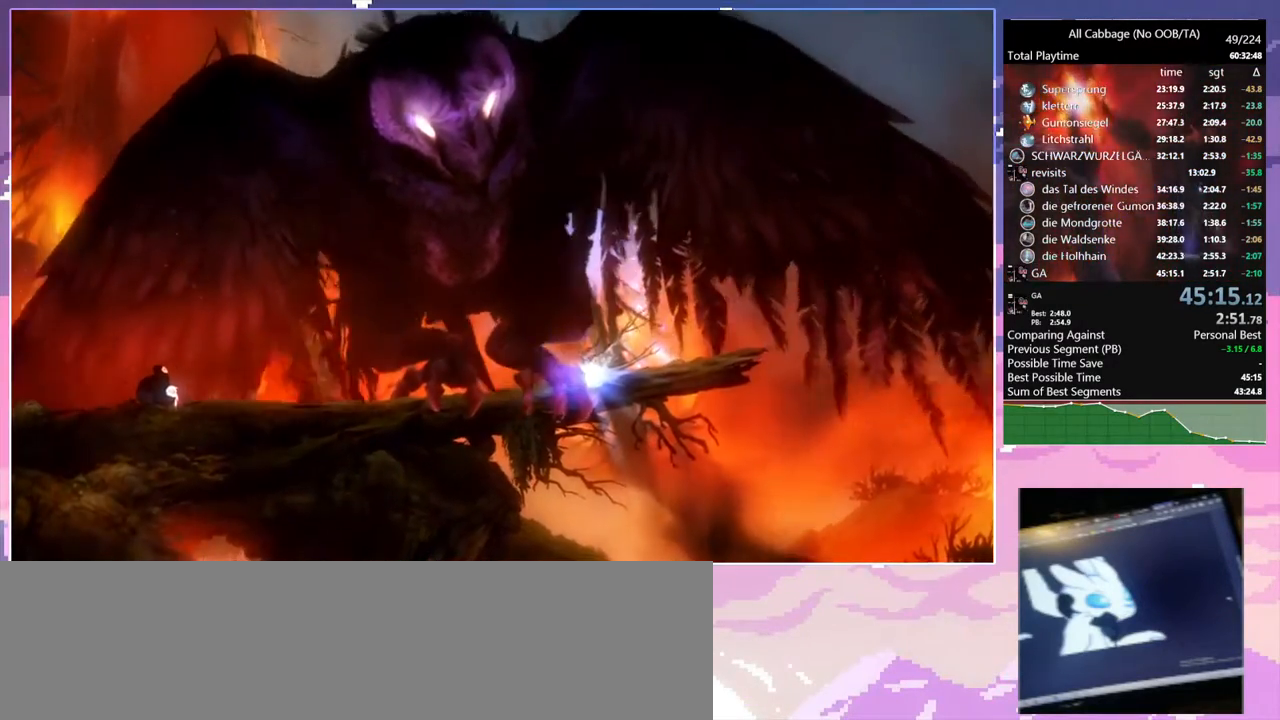
{"keys": [], "mouse": [], "events": []}